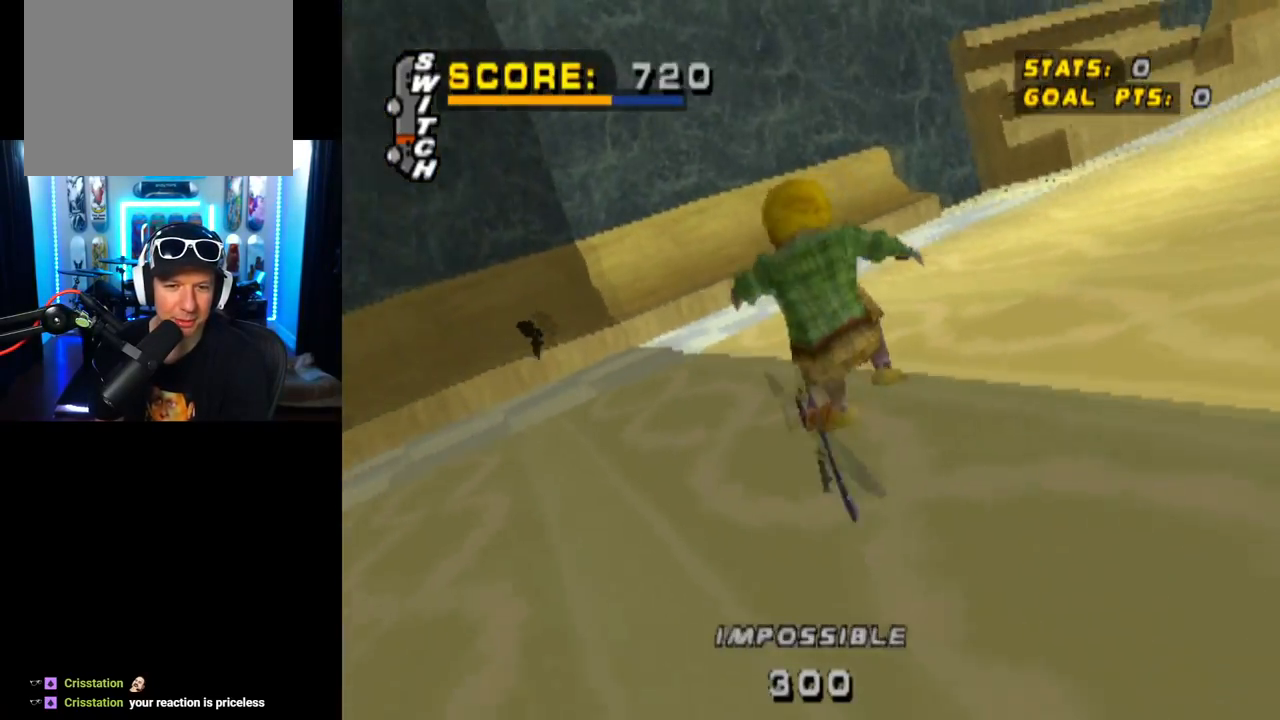
Gameplay with a controller (PlayStation layout); each line is a JSON object with the inputs held at the frame after it. "events" lists button and stick changes between this image and that frame as [ms after this image, input, new state], when the widget could be followed in between.
{"buttons": [], "left_stick": "center", "right_stick": "center", "events": [[50, "DPAD_UP", "down"], [133, "SQUARE", "down"], [200, "DPAD_UP", "up"], [367, "SQUARE", "up"]]}
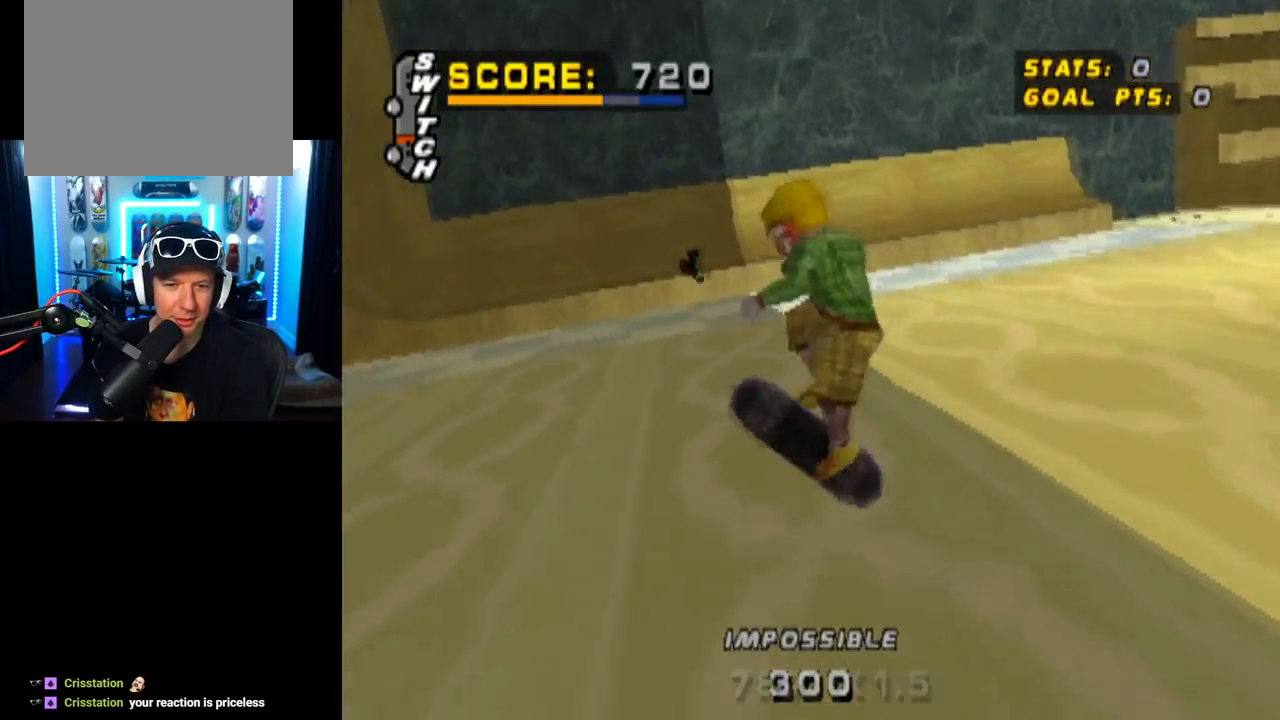
{"buttons": ["CROSS"], "left_stick": "center", "right_stick": "center", "events": [[350, "CROSS", "down"]]}
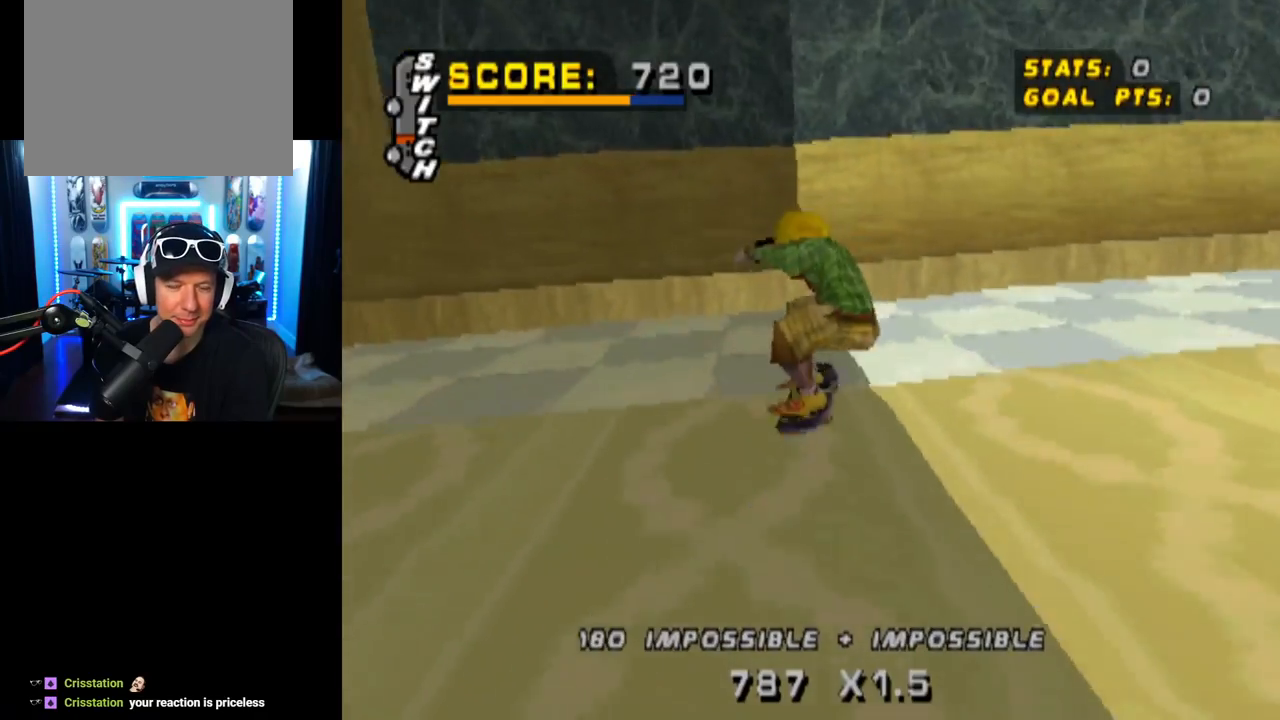
{"buttons": ["CROSS", "DPAD_DOWN", "DPAD_LEFT"], "left_stick": "center", "right_stick": "center", "events": [[250, "DPAD_LEFT", "down"], [317, "DPAD_DOWN", "down"]]}
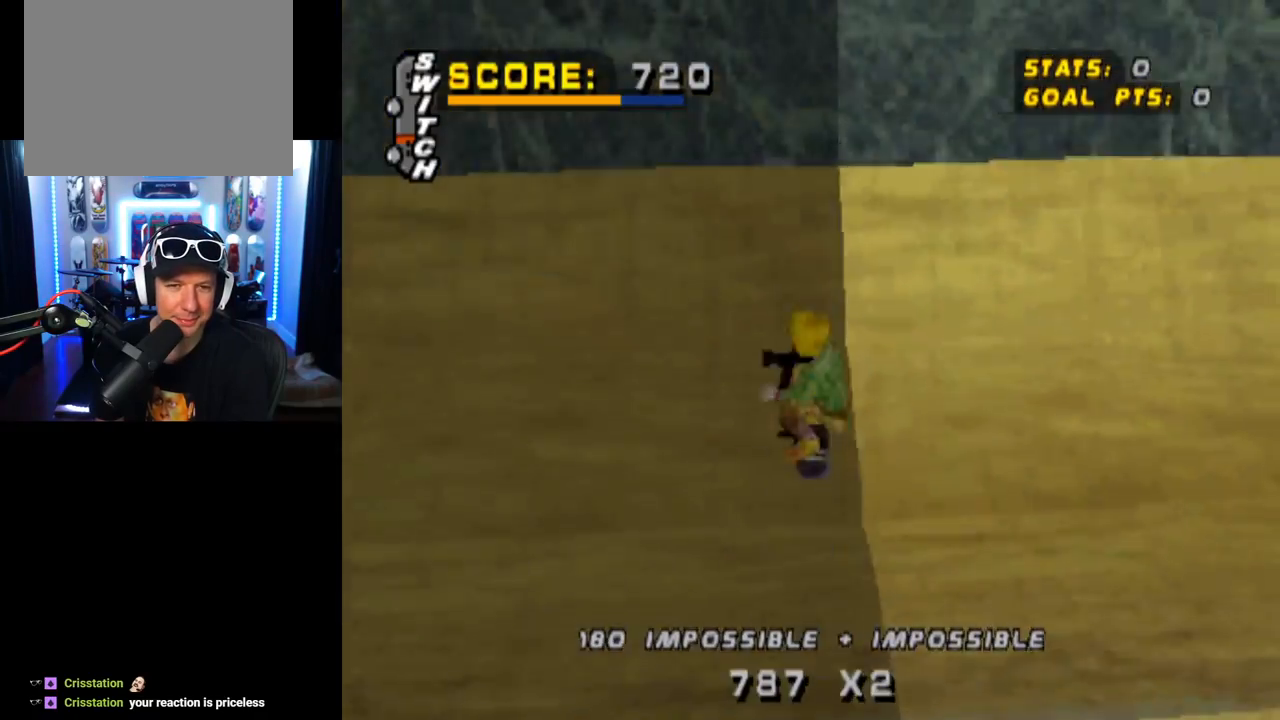
{"buttons": ["CROSS"], "left_stick": "center", "right_stick": "center", "events": [[284, "DPAD_DOWN", "up"], [334, "DPAD_LEFT", "up"]]}
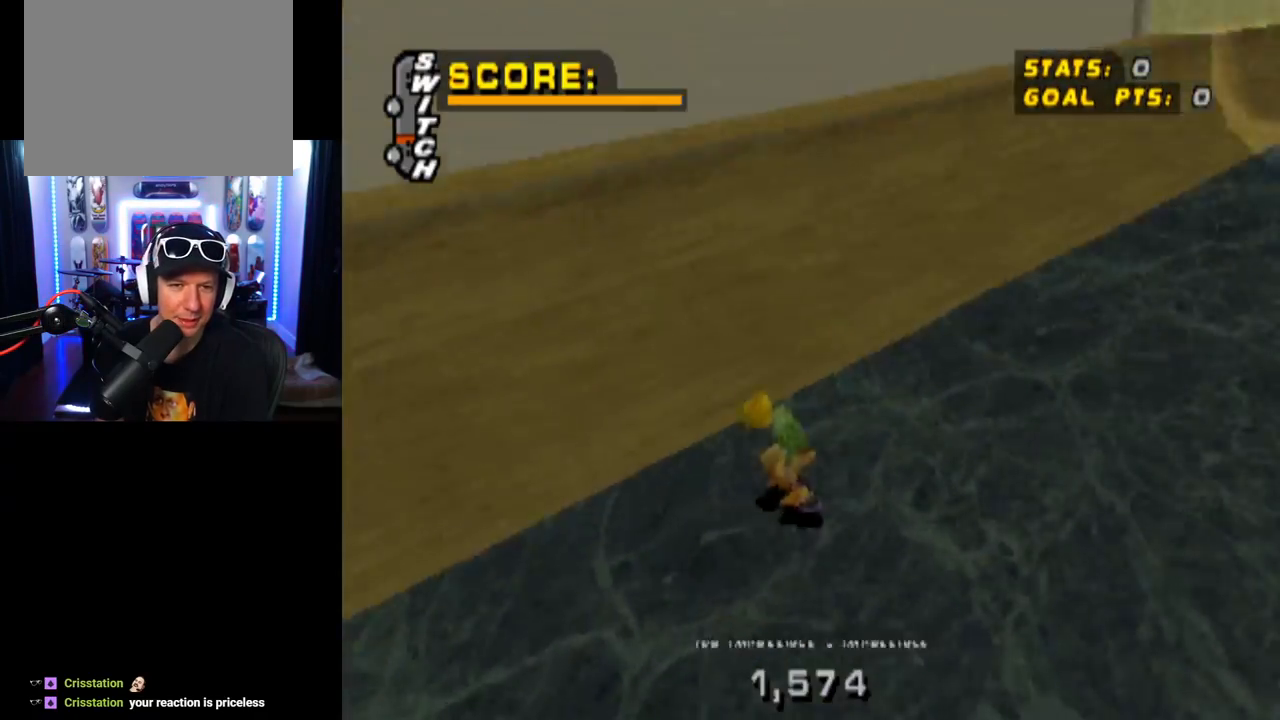
{"buttons": ["DPAD_RIGHT"], "left_stick": "center", "right_stick": "center", "events": [[233, "CROSS", "up"], [300, "DPAD_LEFT", "down"], [417, "DPAD_LEFT", "up"], [467, "DPAD_RIGHT", "down"]]}
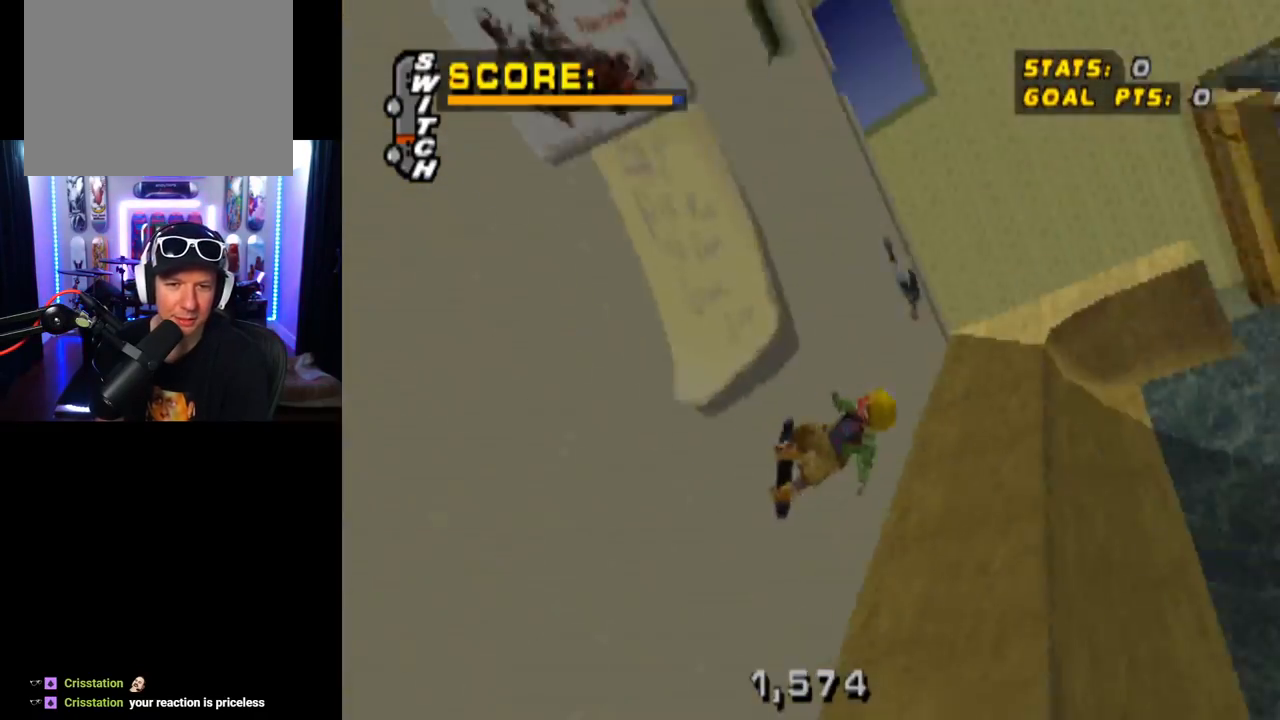
{"buttons": ["DPAD_LEFT"], "left_stick": "center", "right_stick": "center", "events": [[33, "SQUARE", "down"], [150, "DPAD_RIGHT", "up"], [234, "SQUARE", "up"], [484, "DPAD_LEFT", "down"]]}
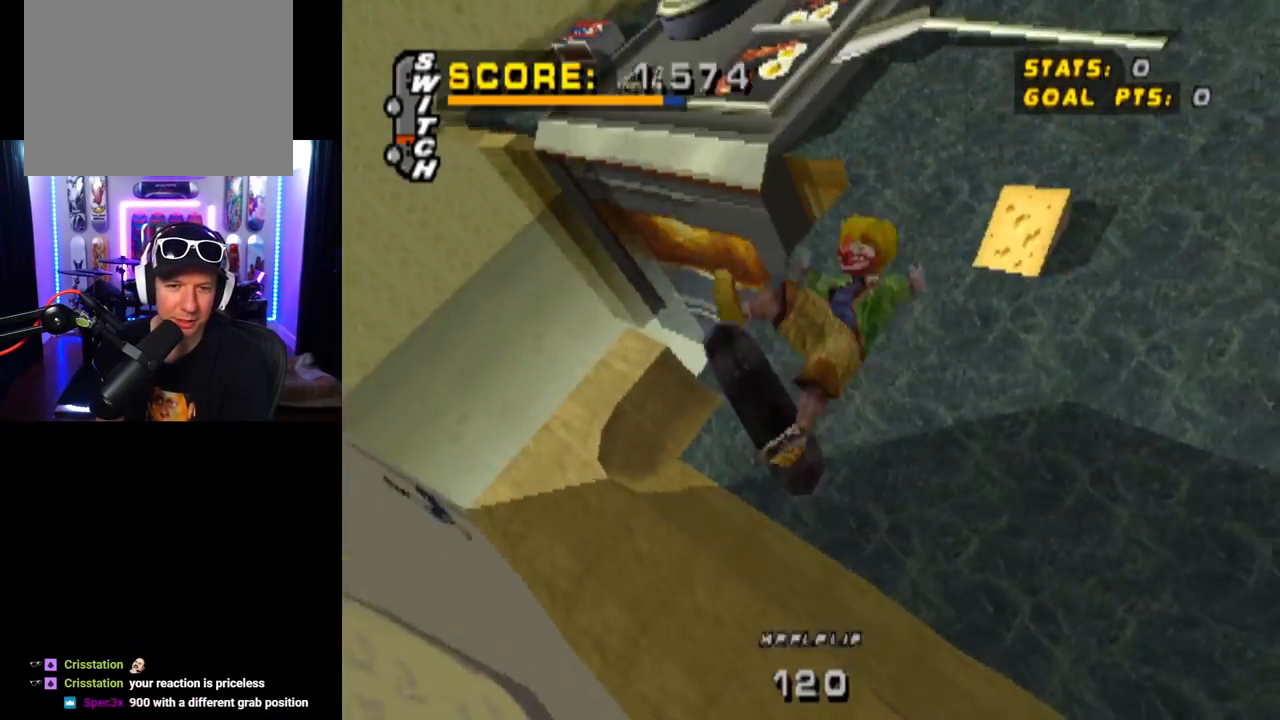
{"buttons": [], "left_stick": "center", "right_stick": "center", "events": [[83, "DPAD_LEFT", "up"], [133, "DPAD_DOWN", "down"], [200, "SQUARE", "down"], [317, "DPAD_DOWN", "up"], [450, "SQUARE", "up"]]}
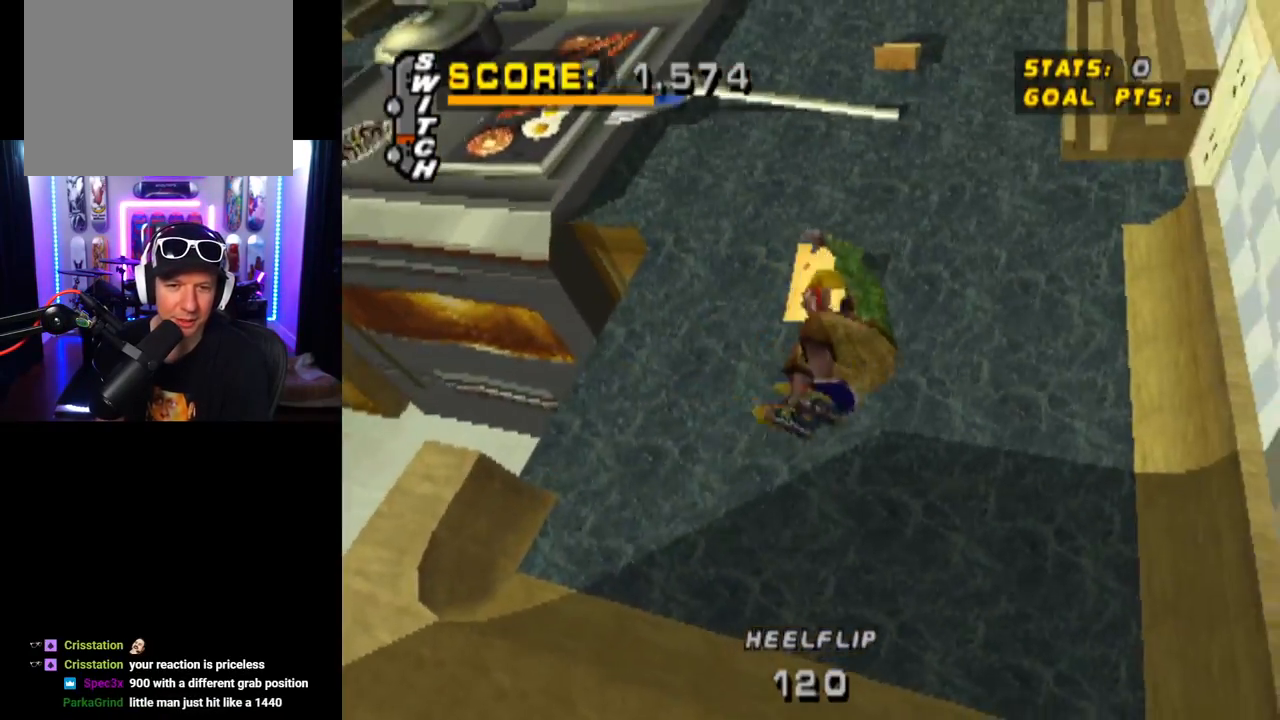
{"buttons": [], "left_stick": "center", "right_stick": "center", "events": []}
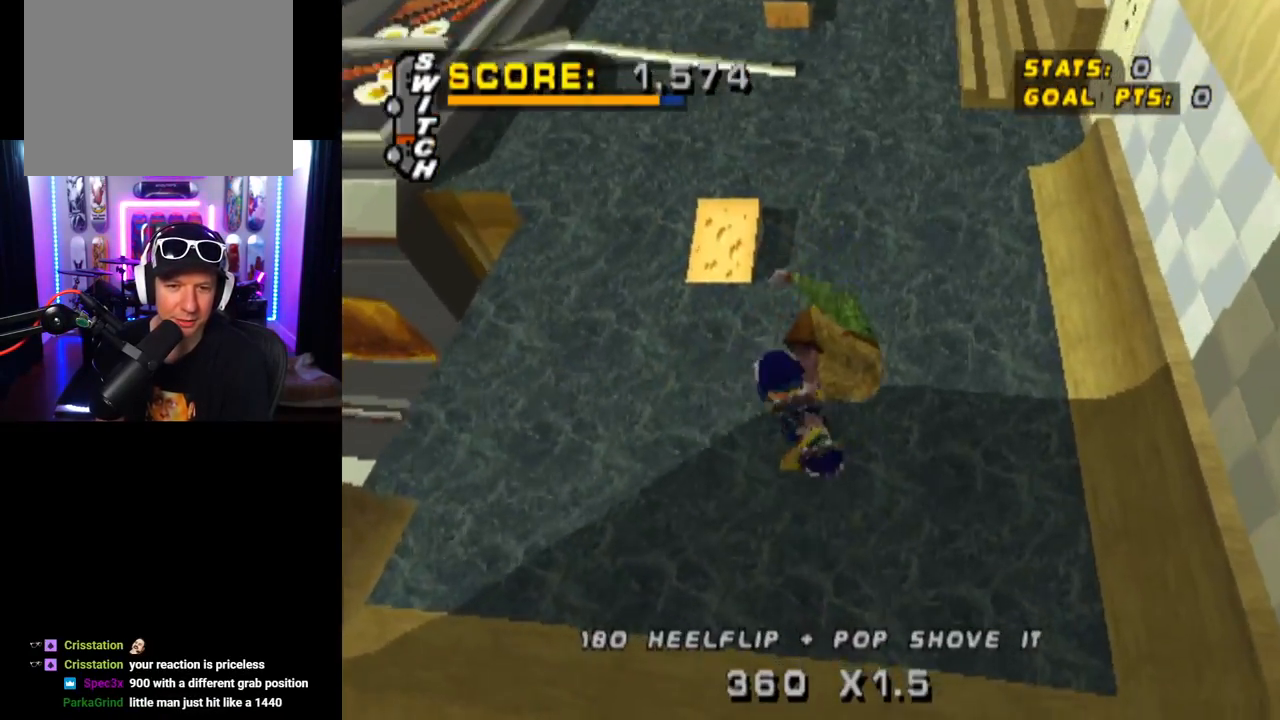
{"buttons": ["CROSS"], "left_stick": "center", "right_stick": "center", "events": [[150, "CROSS", "down"]]}
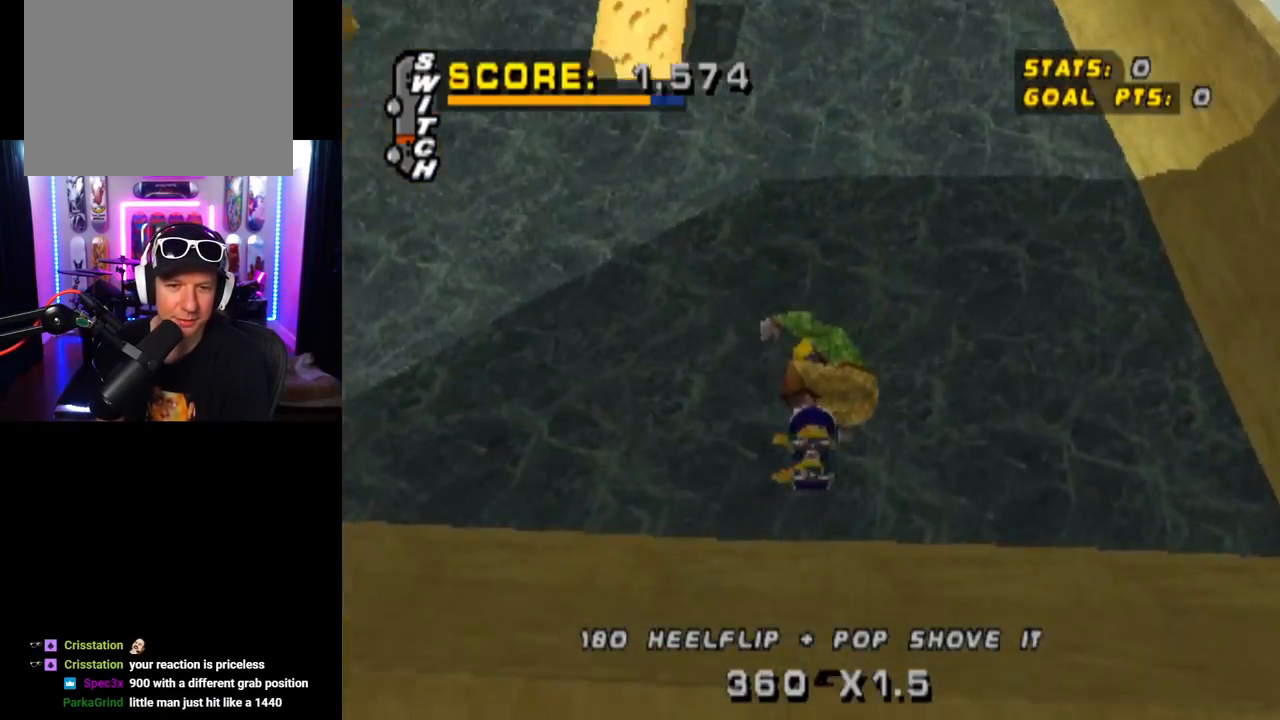
{"buttons": ["CROSS", "DPAD_RIGHT"], "left_stick": "center", "right_stick": "center", "events": [[100, "DPAD_DOWN", "down"], [100, "DPAD_RIGHT", "down"], [450, "DPAD_DOWN", "up"]]}
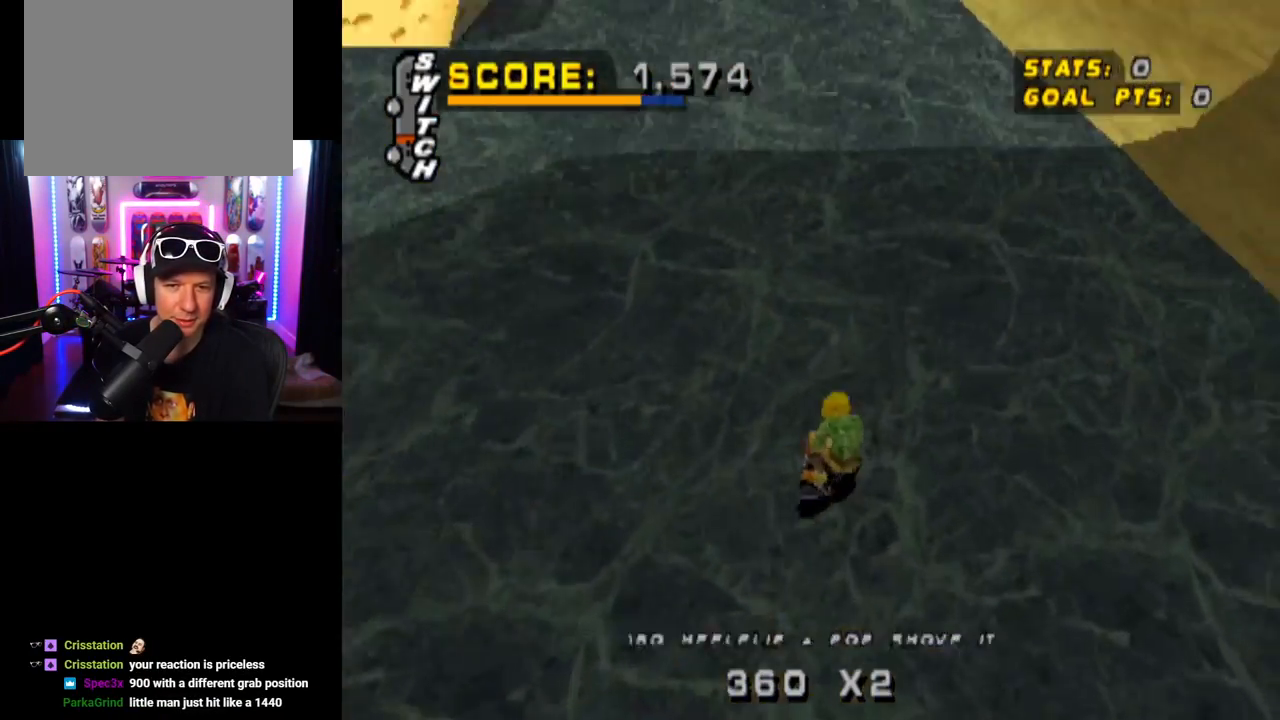
{"buttons": ["CROSS"], "left_stick": "center", "right_stick": "center", "events": [[83, "DPAD_RIGHT", "up"]]}
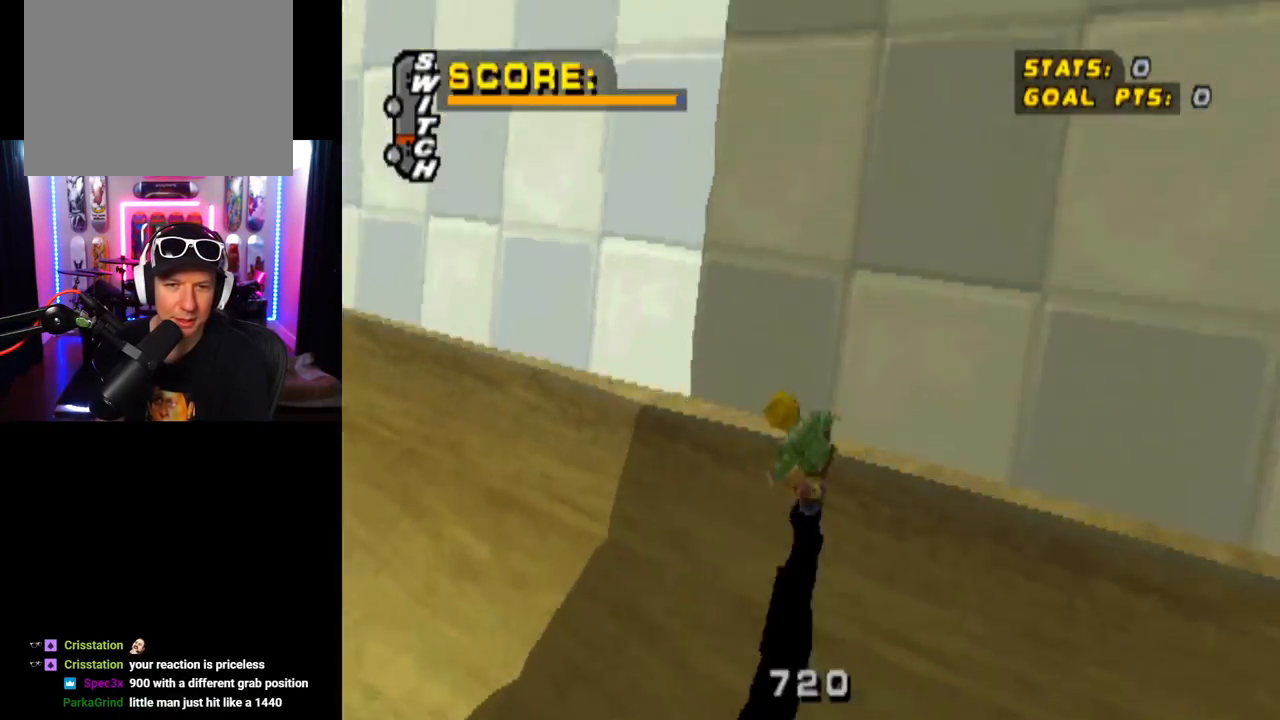
{"buttons": ["SQUARE", "DPAD_RIGHT"], "left_stick": "center", "right_stick": "center", "events": [[33, "CROSS", "up"], [150, "DPAD_UP", "down"], [250, "DPAD_UP", "up"], [334, "DPAD_RIGHT", "down"], [384, "SQUARE", "down"]]}
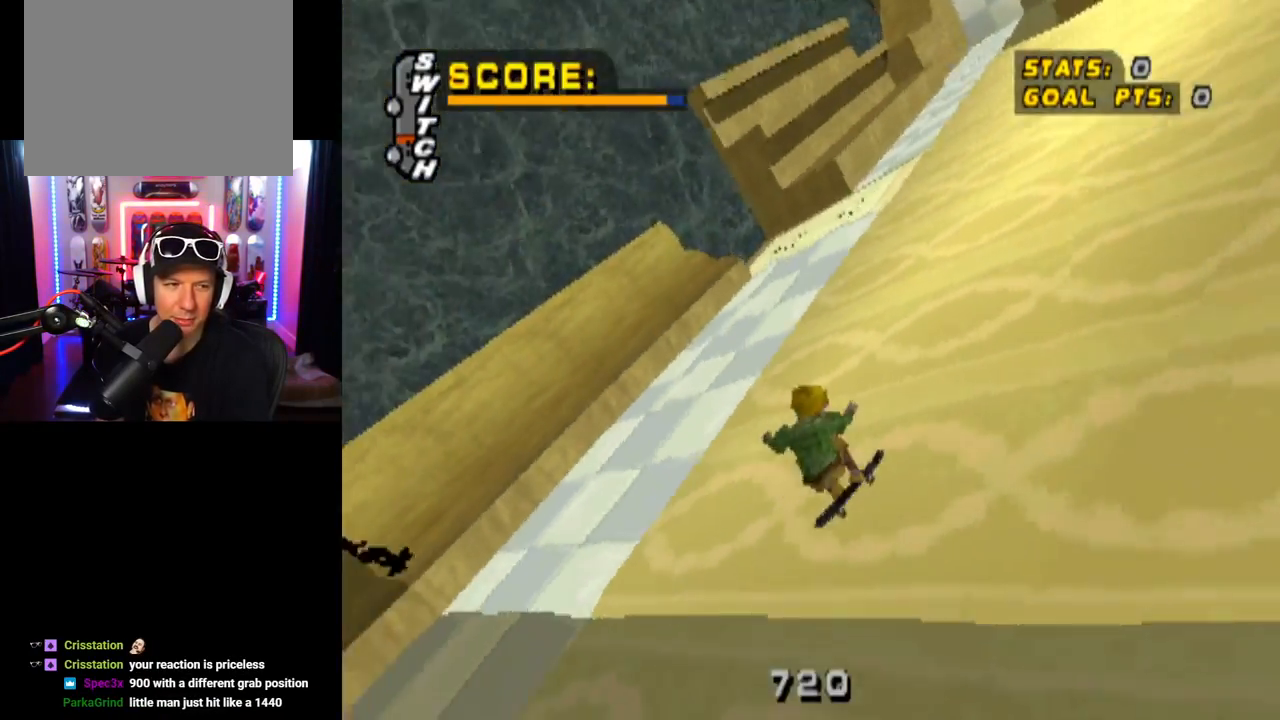
{"buttons": [], "left_stick": "center", "right_stick": "center", "events": [[33, "DPAD_RIGHT", "up"], [116, "SQUARE", "up"], [333, "DPAD_UP", "down"], [450, "DPAD_UP", "up"]]}
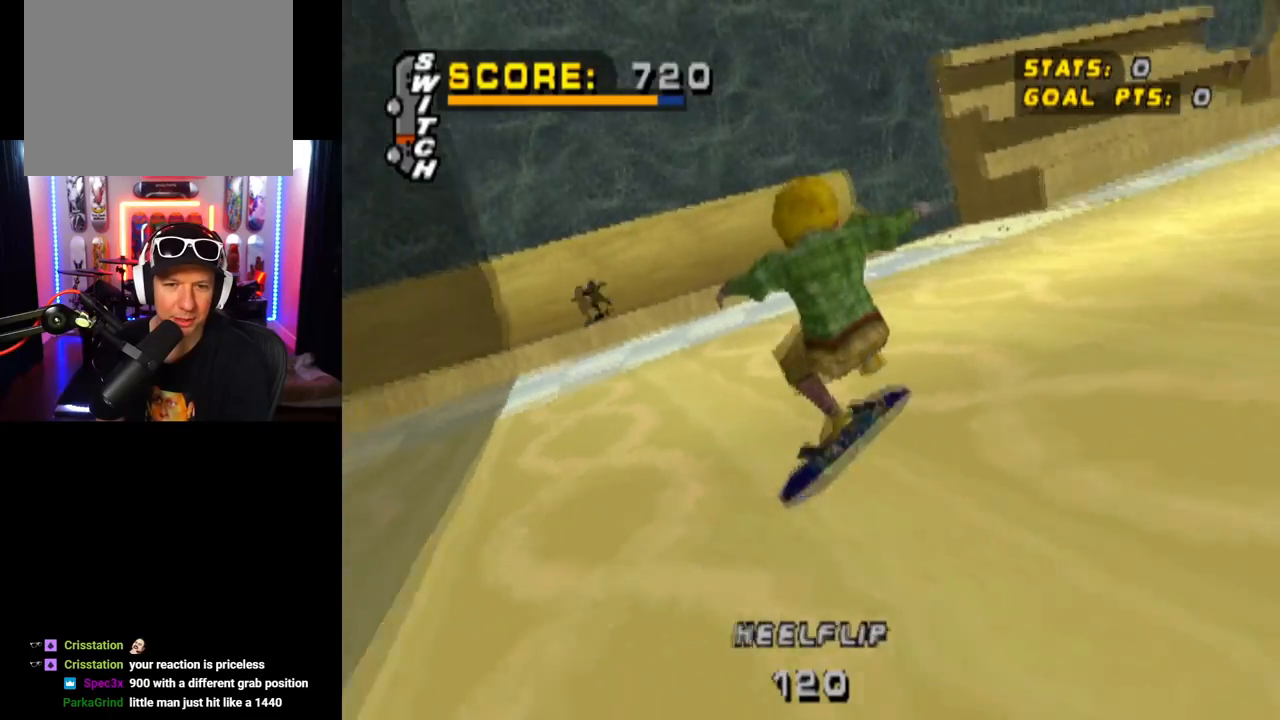
{"buttons": [], "left_stick": "center", "right_stick": "center", "events": [[17, "DPAD_LEFT", "down"], [100, "SQUARE", "down"], [167, "DPAD_LEFT", "up"], [384, "SQUARE", "up"]]}
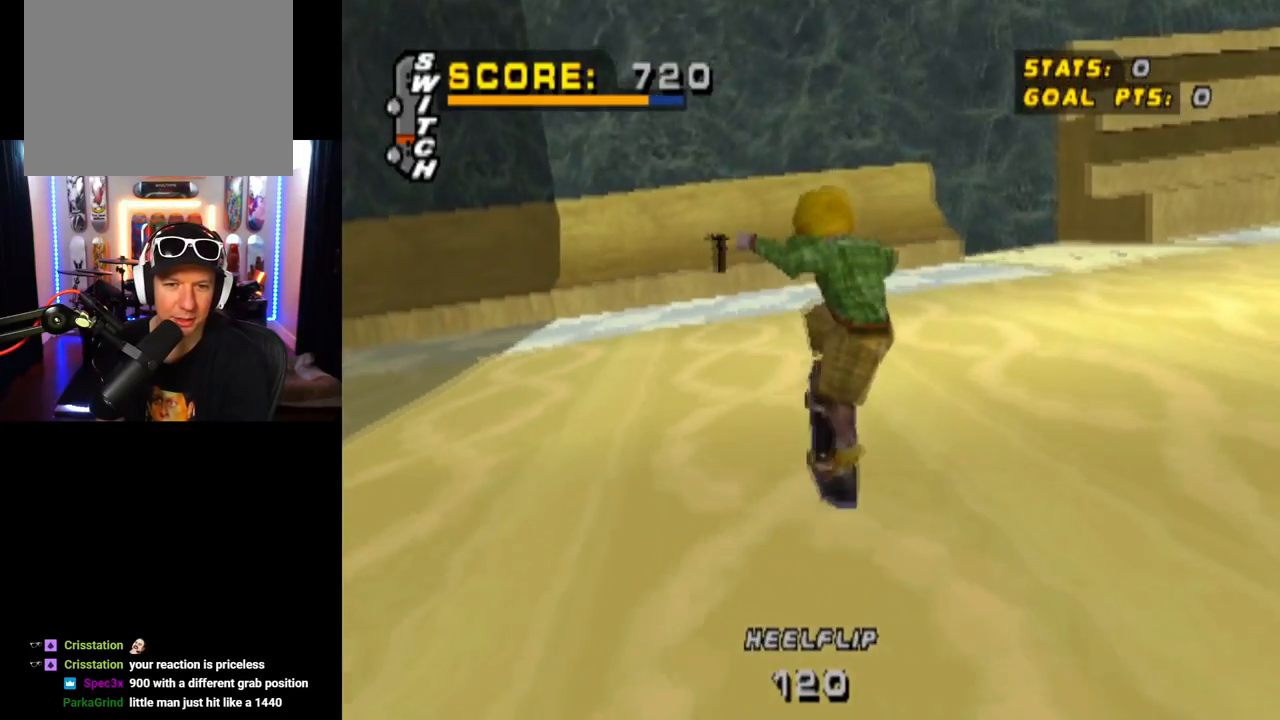
{"buttons": ["CROSS"], "left_stick": "center", "right_stick": "center", "events": [[450, "CROSS", "down"]]}
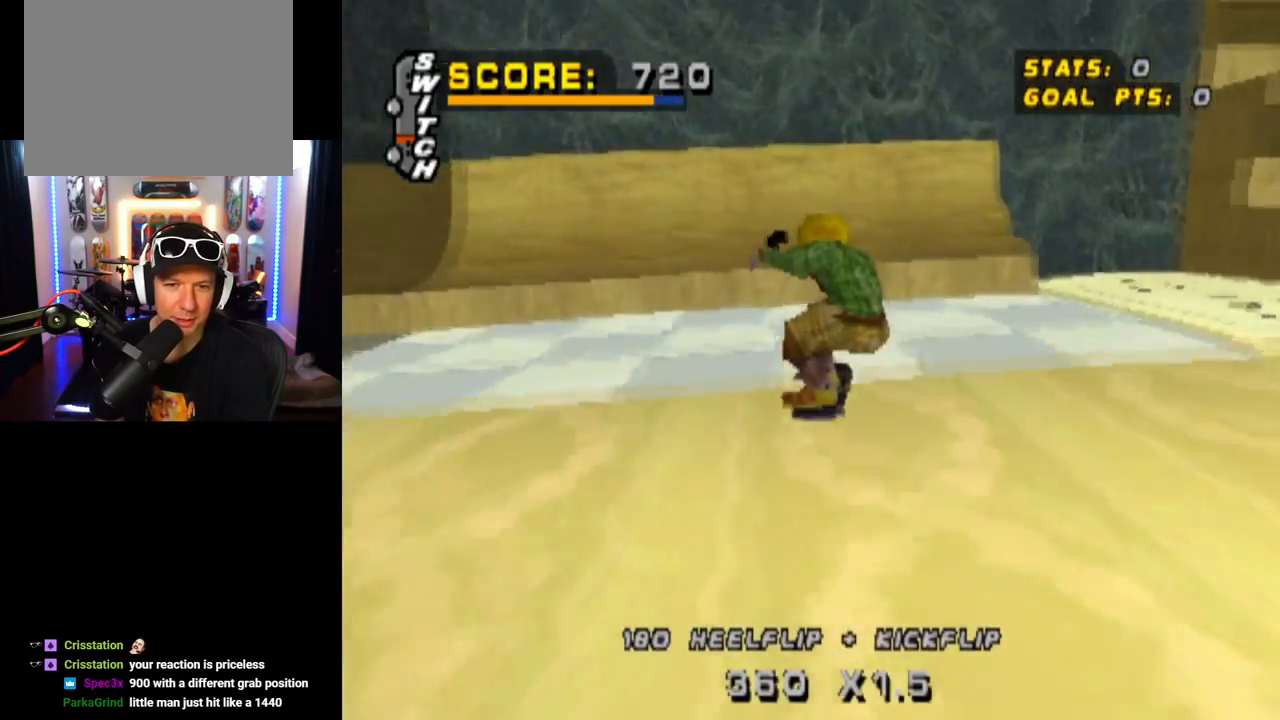
{"buttons": ["CROSS", "DPAD_DOWN", "DPAD_LEFT"], "left_stick": "center", "right_stick": "center", "events": [[284, "DPAD_LEFT", "down"], [300, "DPAD_DOWN", "down"]]}
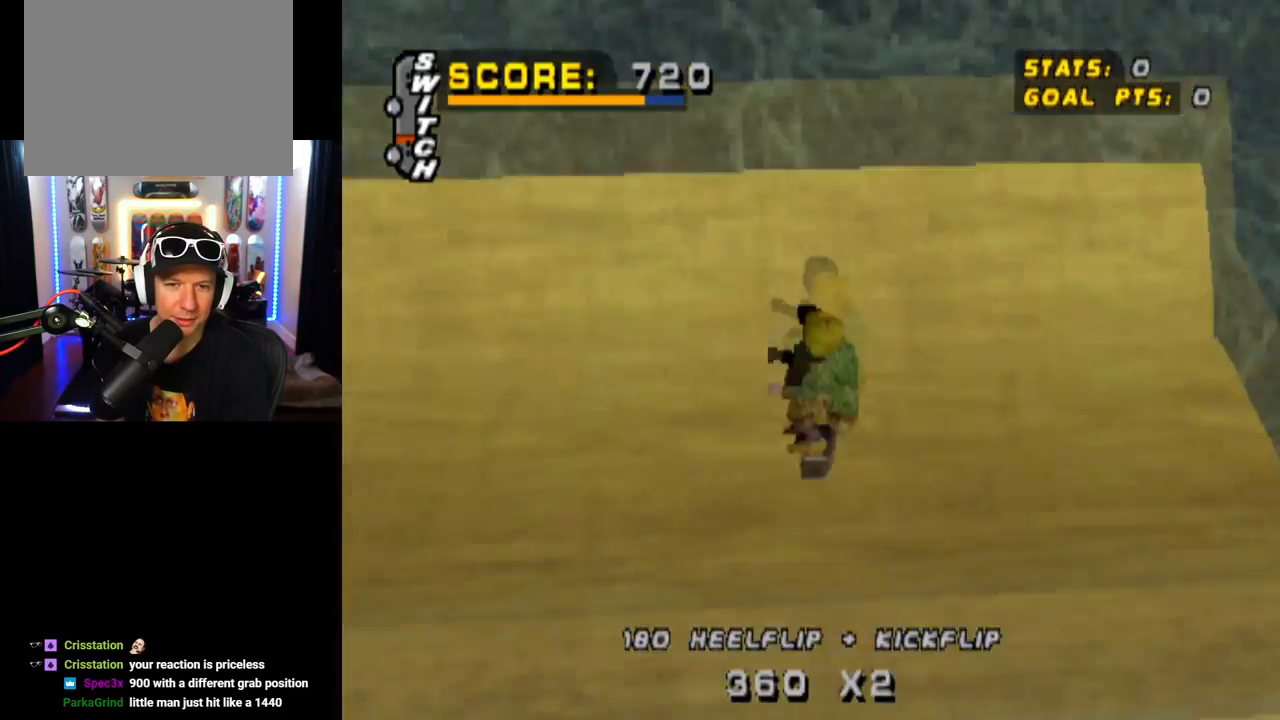
{"buttons": ["CROSS", "DPAD_DOWN", "DPAD_LEFT"], "left_stick": "center", "right_stick": "center", "events": []}
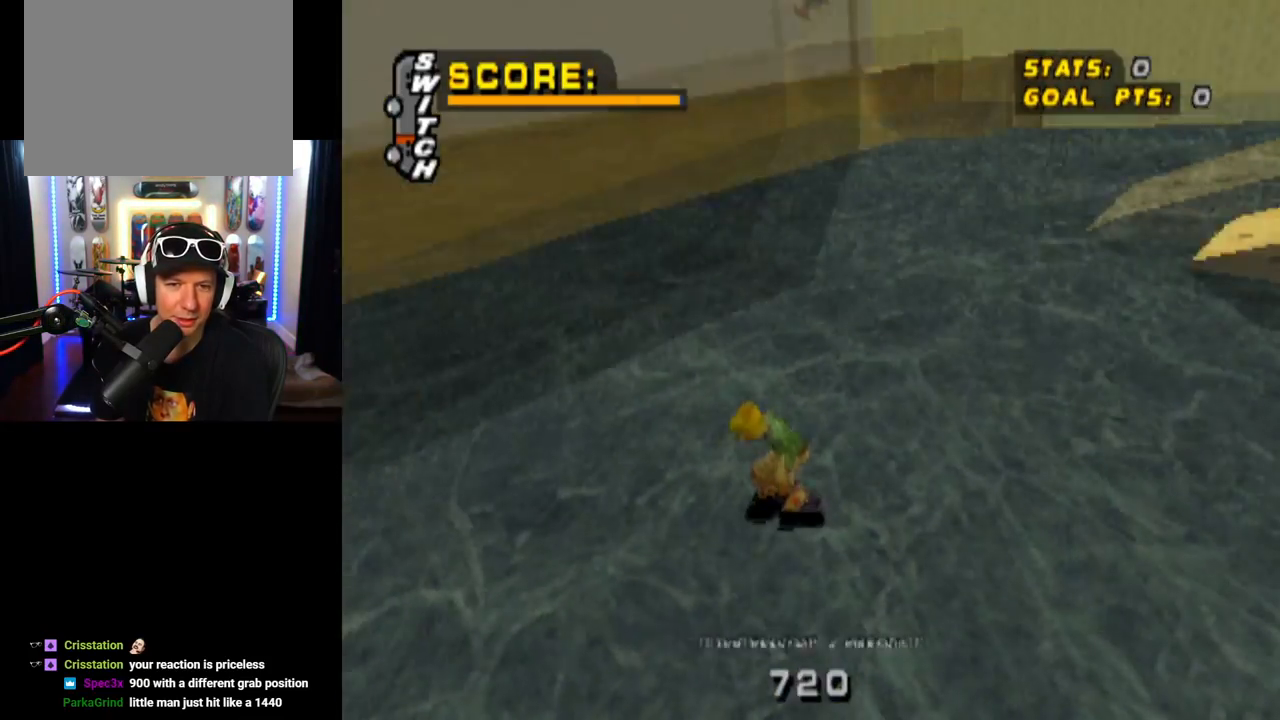
{"buttons": ["CROSS", "DPAD_LEFT"], "left_stick": "center", "right_stick": "center", "events": [[133, "DPAD_DOWN", "up"], [184, "DPAD_LEFT", "up"], [334, "DPAD_LEFT", "down"]]}
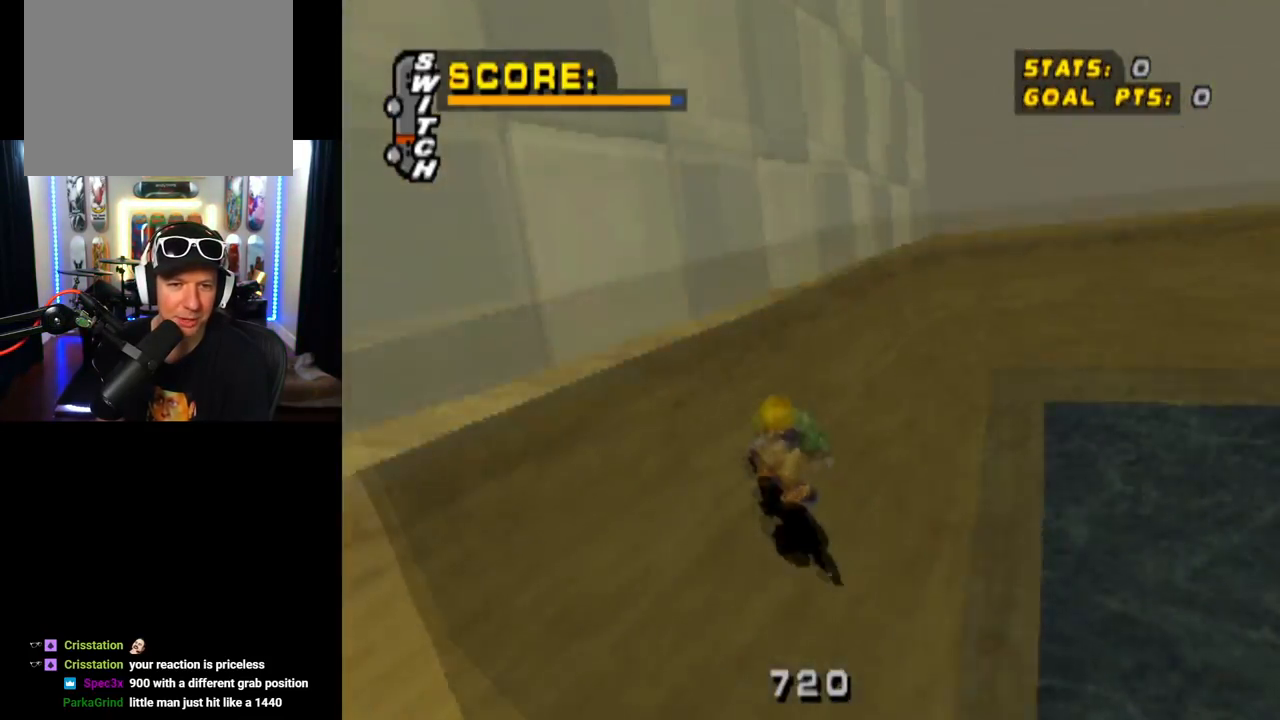
{"buttons": ["SQUARE", "DPAD_DOWN"], "left_stick": "center", "right_stick": "center", "events": [[50, "DPAD_LEFT", "up"], [133, "CROSS", "up"], [283, "DPAD_UP", "down"], [367, "DPAD_UP", "up"], [433, "DPAD_DOWN", "down"], [467, "SQUARE", "down"]]}
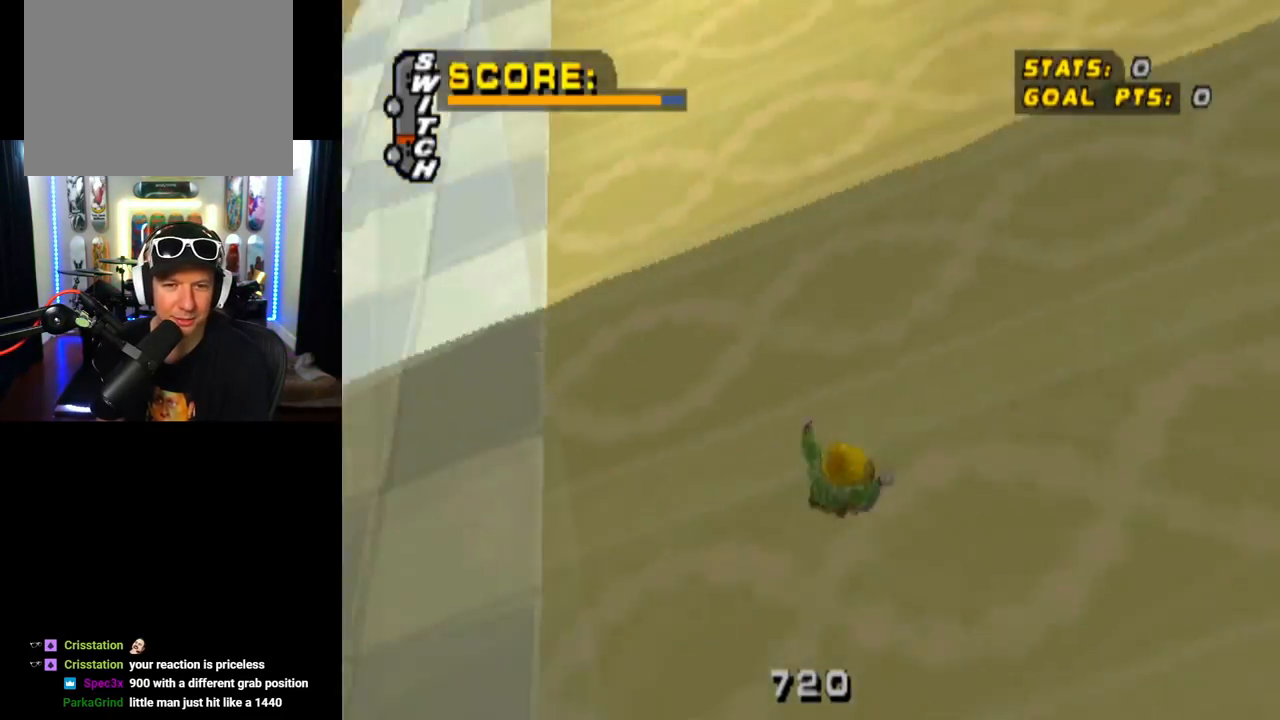
{"buttons": [], "left_stick": "center", "right_stick": "center", "events": [[150, "DPAD_DOWN", "up"], [267, "SQUARE", "up"]]}
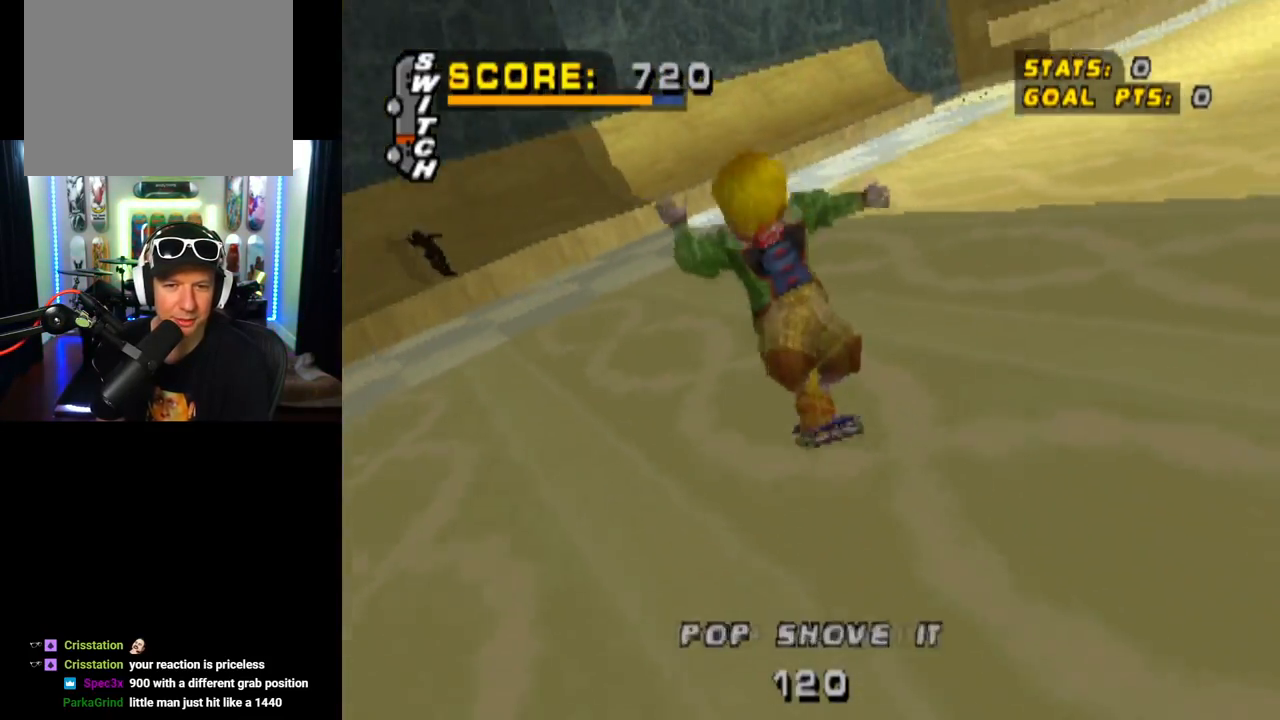
{"buttons": [], "left_stick": "center", "right_stick": "center", "events": []}
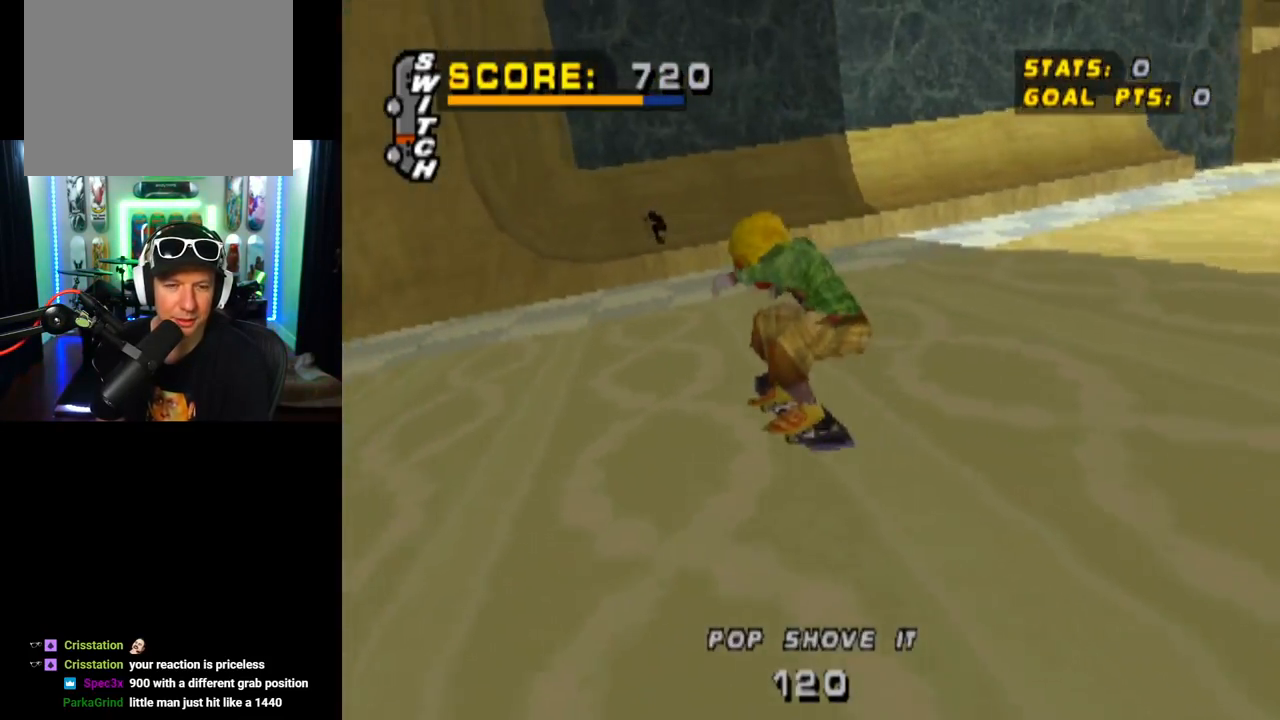
{"buttons": ["CROSS"], "left_stick": "center", "right_stick": "center", "events": [[150, "CROSS", "down"]]}
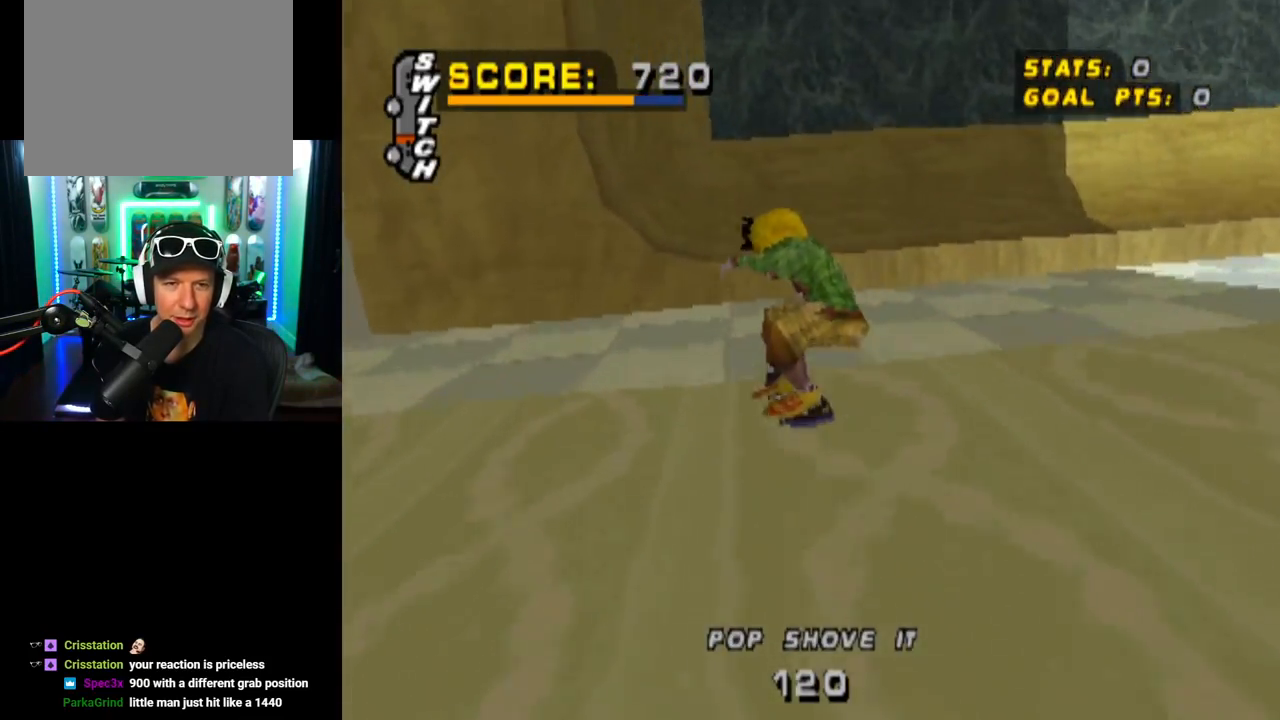
{"buttons": ["CROSS"], "left_stick": "center", "right_stick": "center", "events": [[300, "DPAD_RIGHT", "down"], [500, "DPAD_RIGHT", "up"]]}
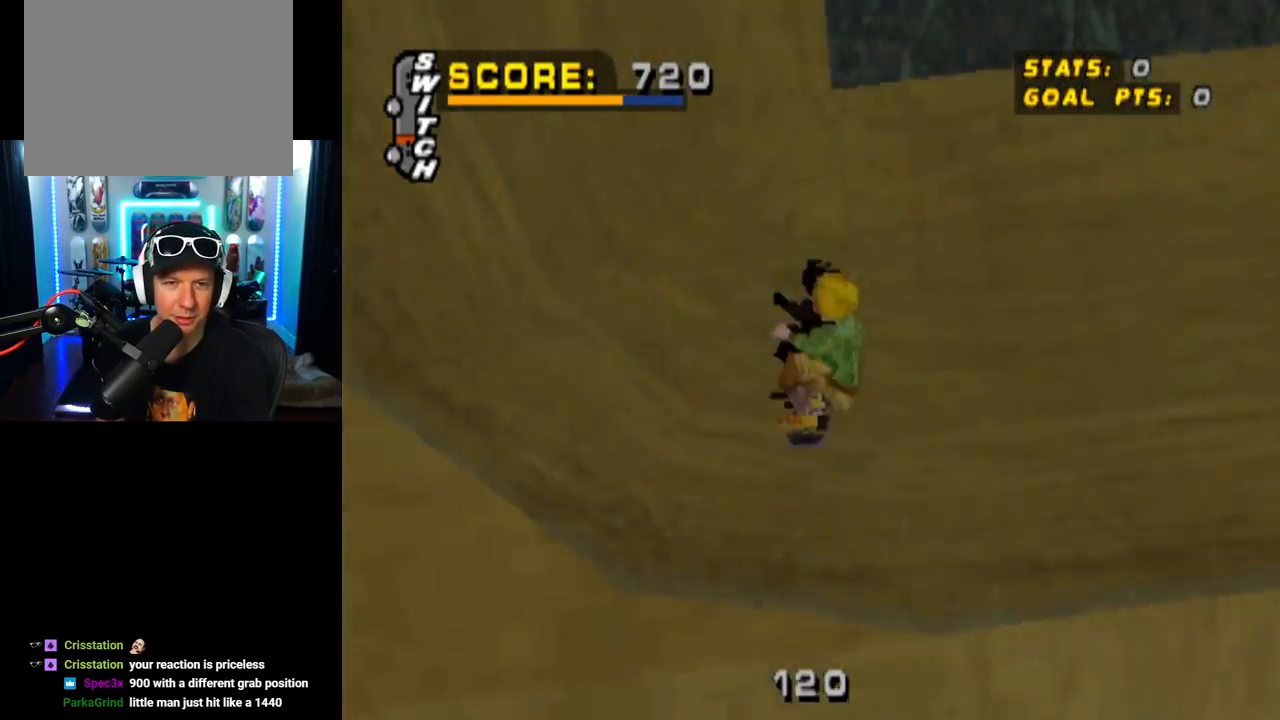
{"buttons": ["CROSS", "DPAD_DOWN", "DPAD_LEFT"], "left_stick": "center", "right_stick": "center", "events": [[234, "DPAD_LEFT", "down"], [250, "DPAD_DOWN", "down"]]}
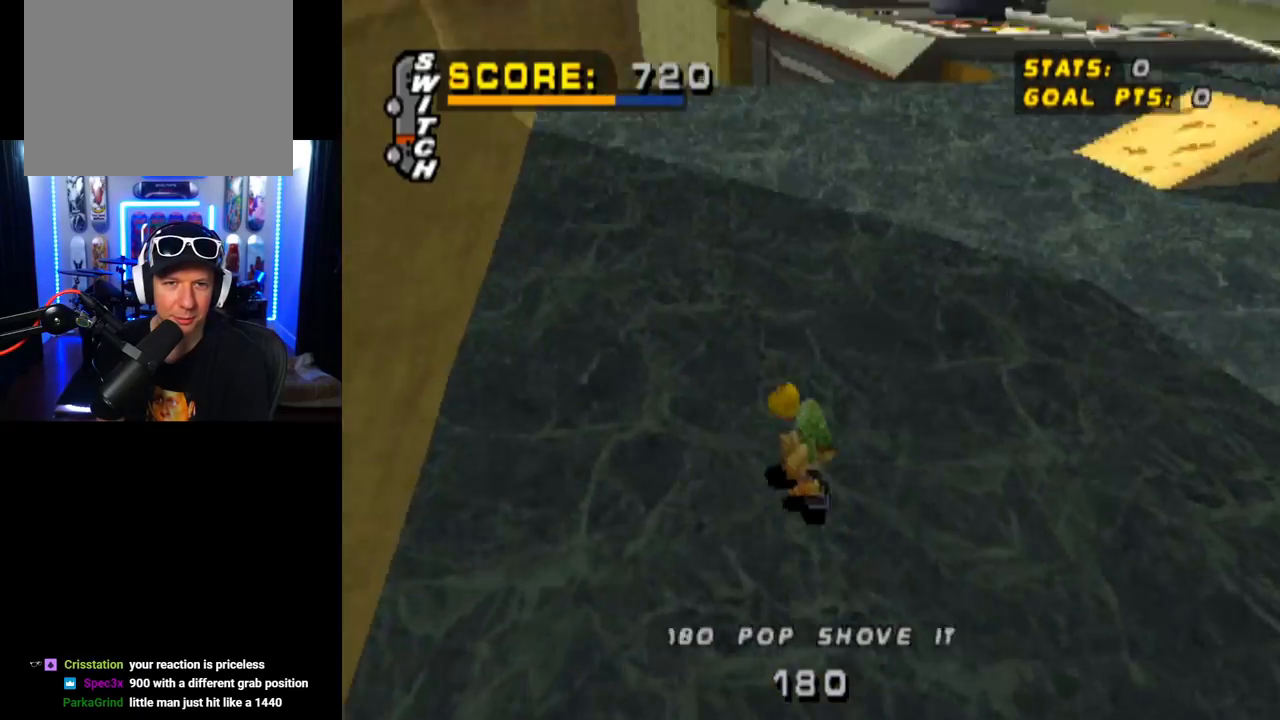
{"buttons": [], "left_stick": "center", "right_stick": "center", "events": [[300, "DPAD_DOWN", "up"], [317, "DPAD_LEFT", "up"], [467, "CROSS", "up"]]}
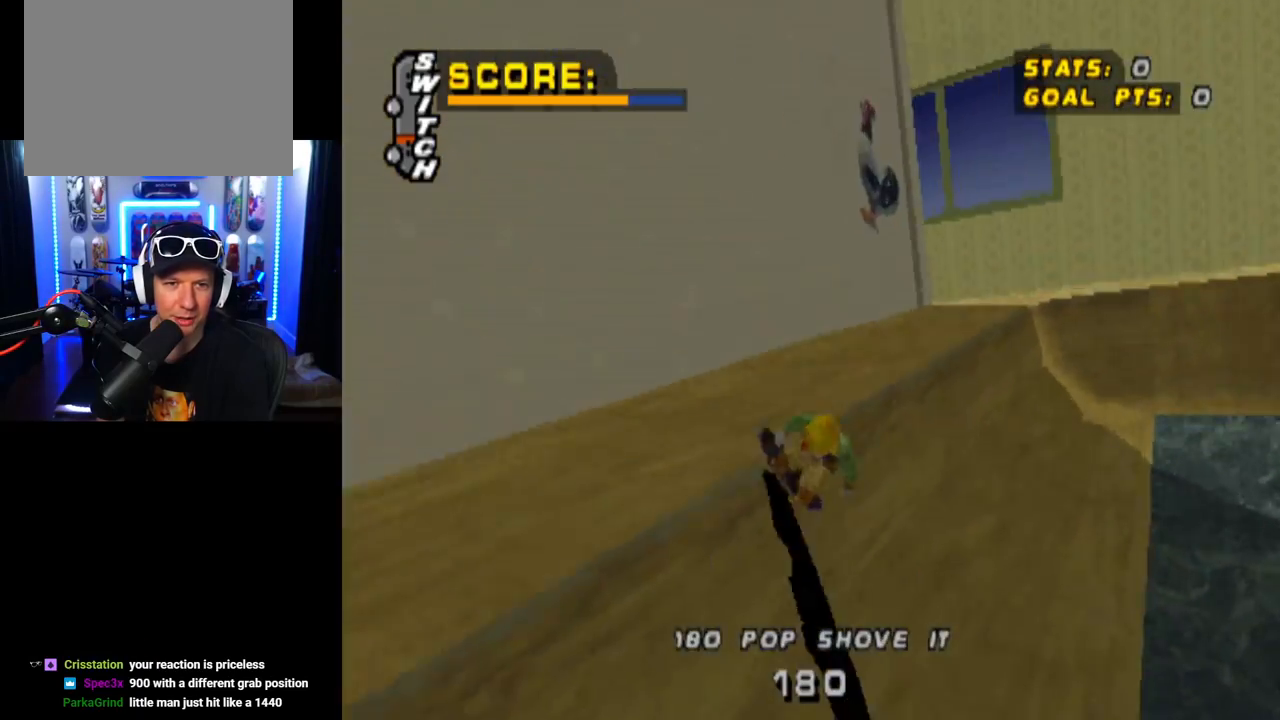
{"buttons": ["SQUARE", "DPAD_LEFT"], "left_stick": "center", "right_stick": "center", "events": [[184, "DPAD_RIGHT", "down"], [301, "DPAD_RIGHT", "up"], [367, "DPAD_LEFT", "down"], [401, "SQUARE", "down"]]}
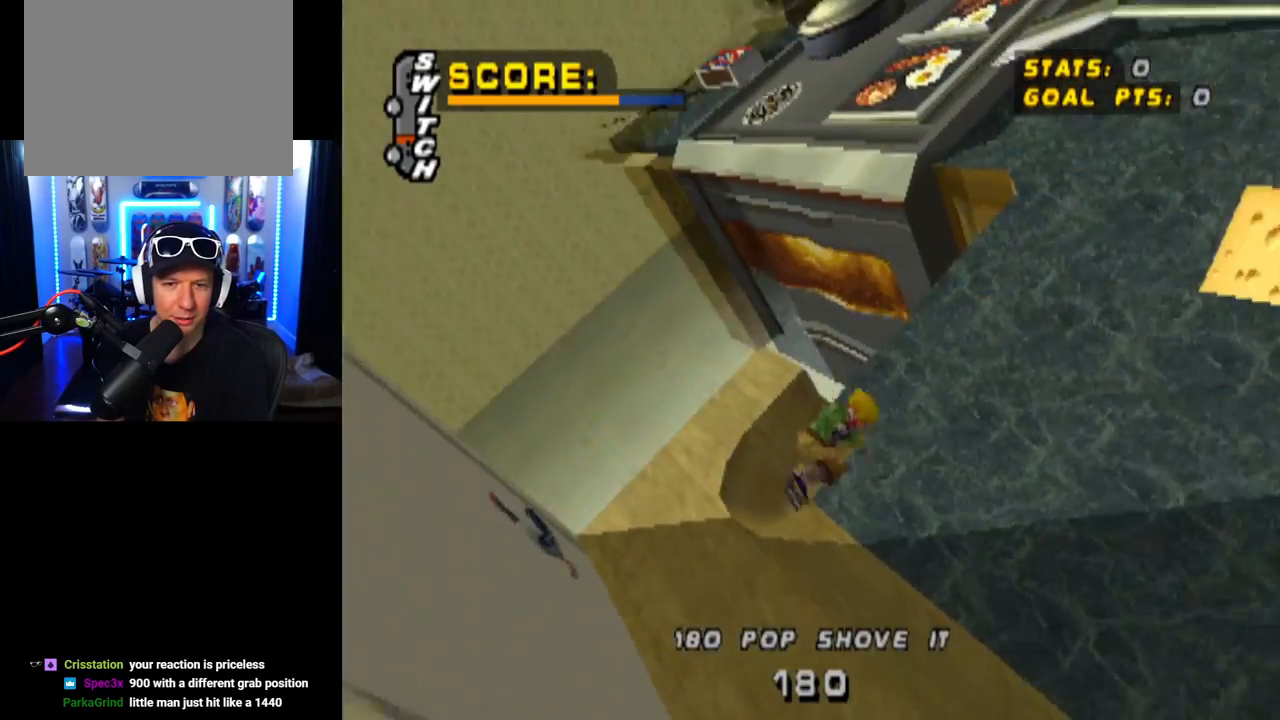
{"buttons": [], "left_stick": "center", "right_stick": "center", "events": [[17, "DPAD_LEFT", "up"], [117, "SQUARE", "up"], [333, "DPAD_RIGHT", "down"], [434, "DPAD_RIGHT", "up"]]}
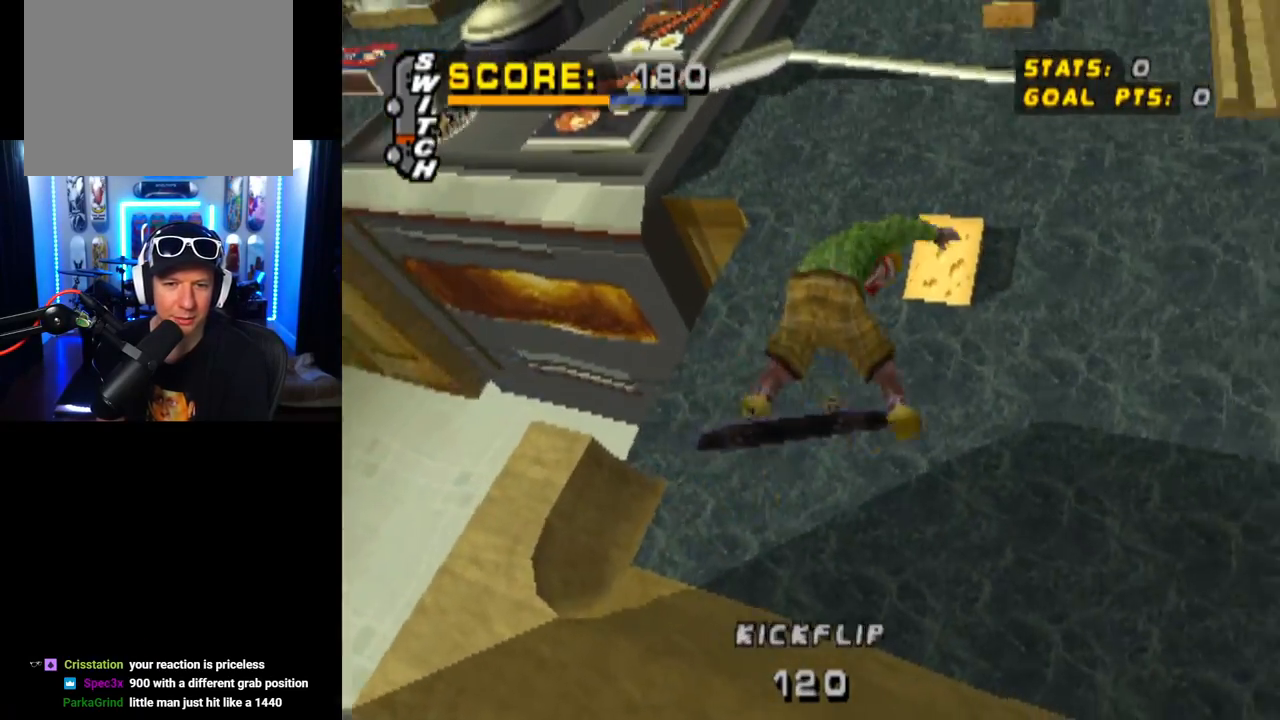
{"buttons": [], "left_stick": "center", "right_stick": "center", "events": [[17, "DPAD_UP", "down"], [84, "SQUARE", "down"], [134, "DPAD_UP", "up"], [317, "SQUARE", "up"]]}
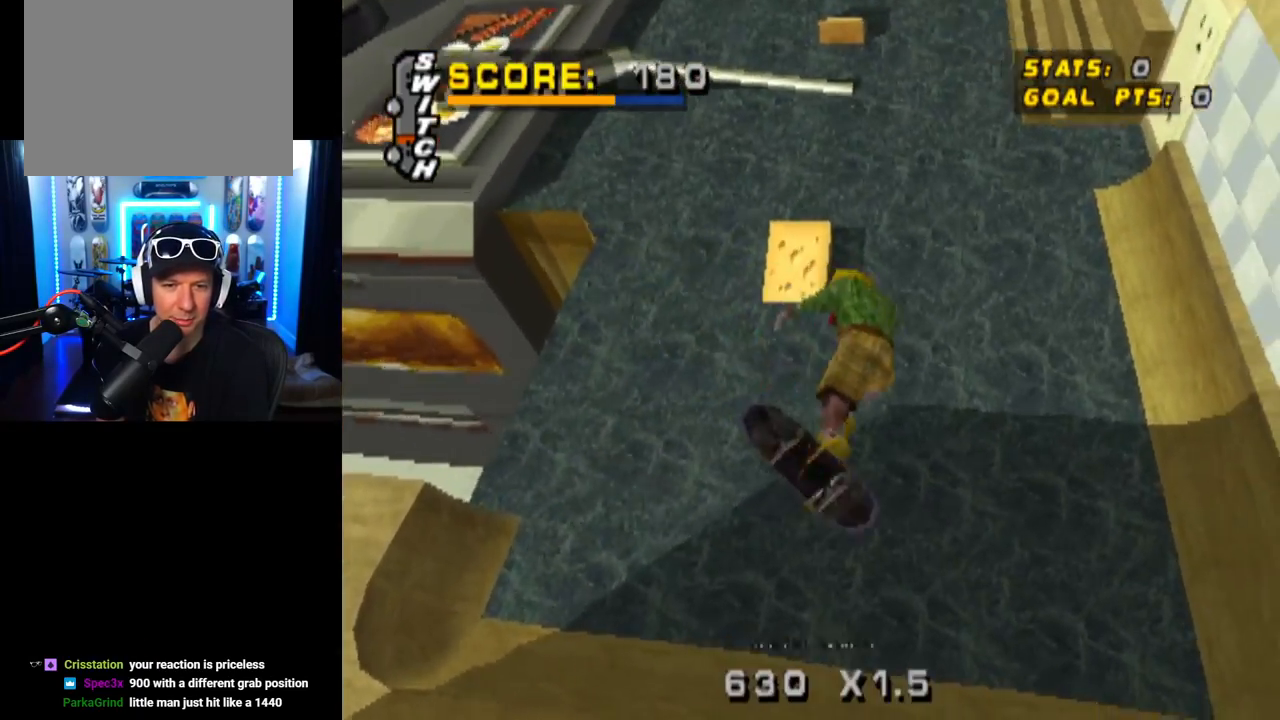
{"buttons": ["CROSS"], "left_stick": "center", "right_stick": "center", "events": [[367, "CROSS", "down"]]}
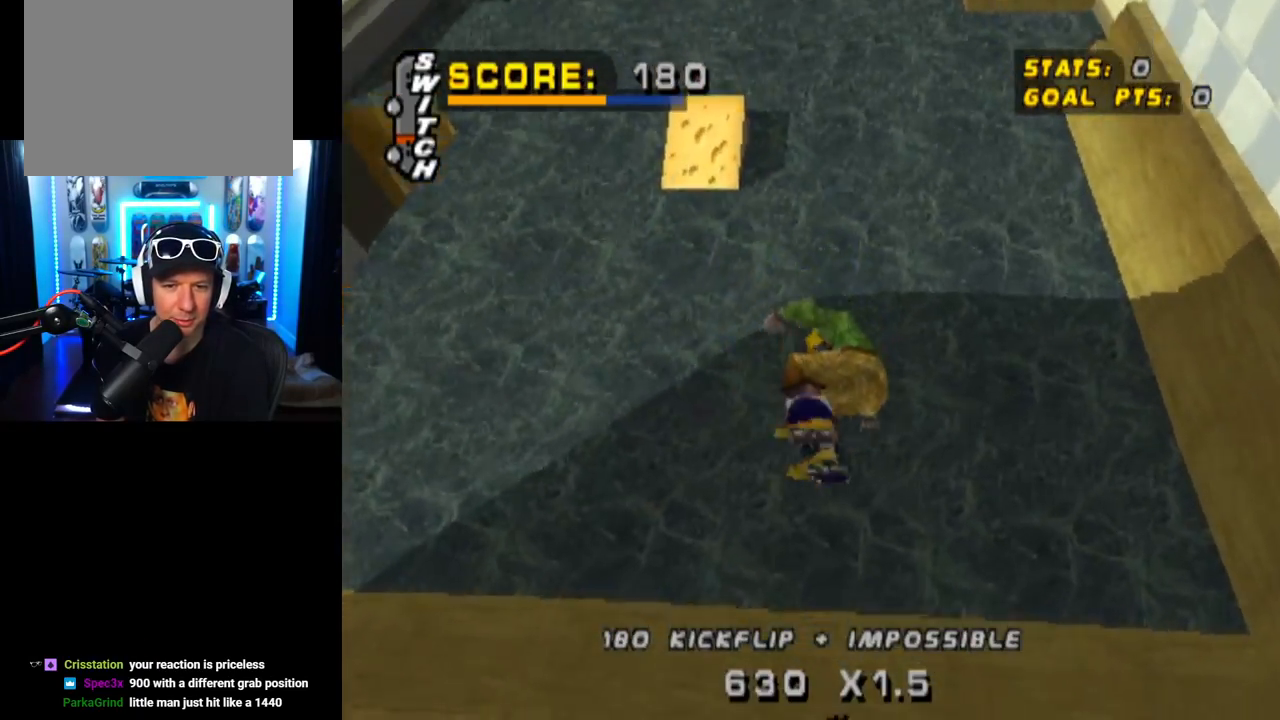
{"buttons": ["CROSS", "DPAD_DOWN", "DPAD_RIGHT"], "left_stick": "center", "right_stick": "center", "events": [[317, "DPAD_RIGHT", "down"], [351, "DPAD_DOWN", "down"]]}